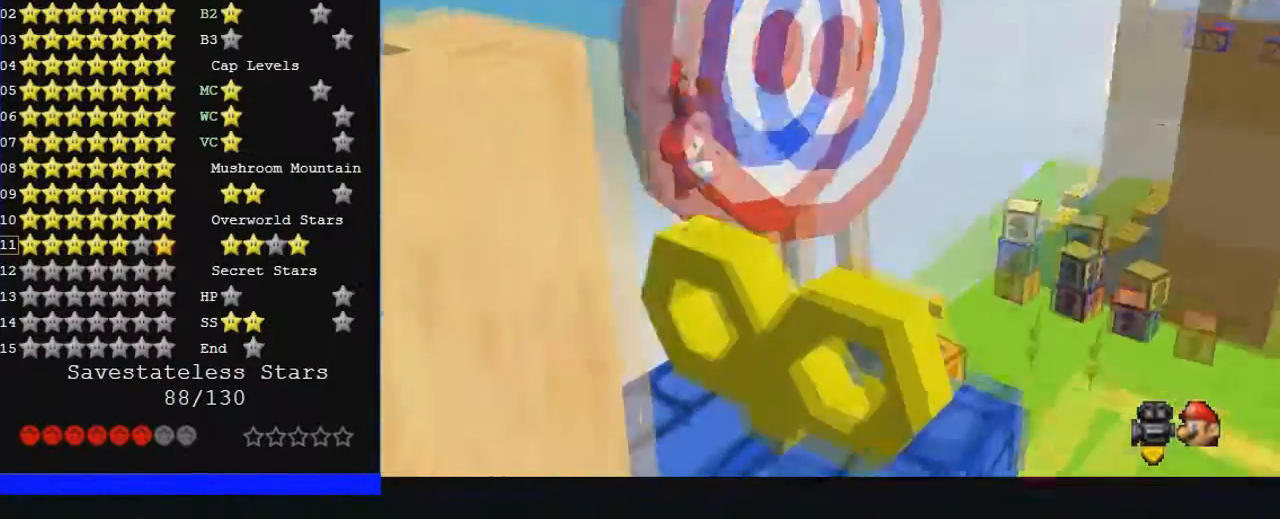
Gameplay with a controller (Nintendo layout); each line is a JSON object with the inputs held at the frame after it. "events" lists button and stick changes between this image and that frame as [ms after this image, input, new state], when the widget could be followed in between. Not read: A L1 L3 R3.
{"buttons": ["C_RIGHT"], "left_stick": "center", "events": []}
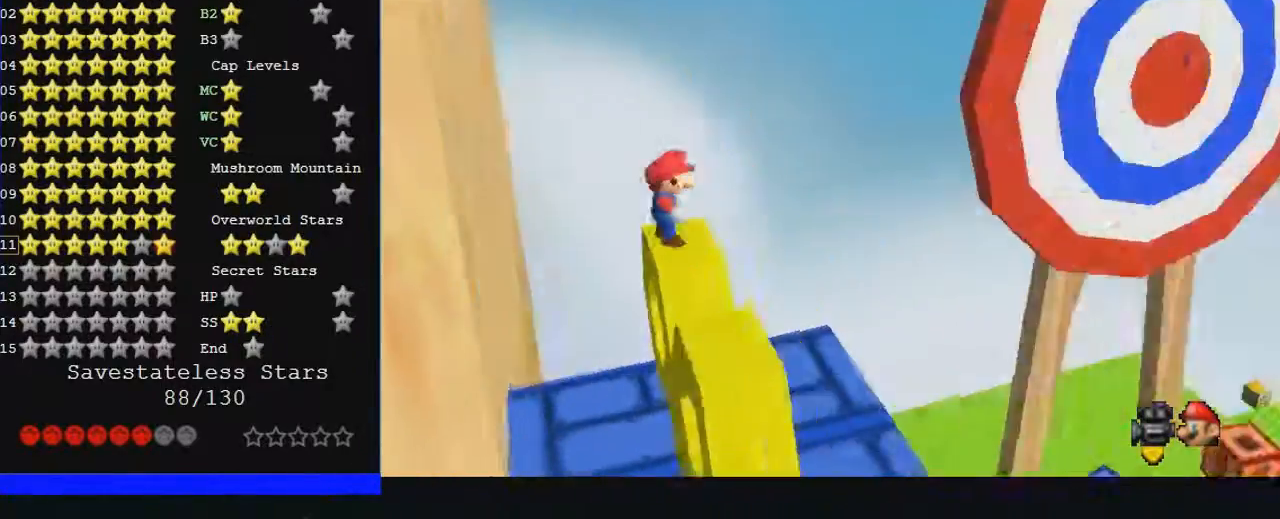
{"buttons": ["C_RIGHT"], "left_stick": "center", "events": []}
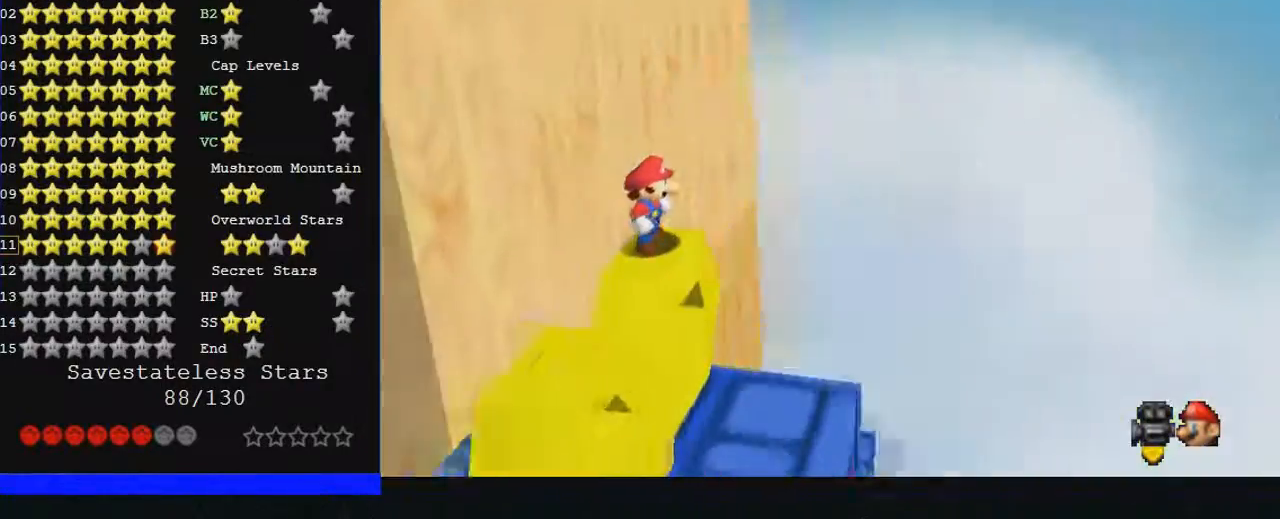
{"buttons": ["C_RIGHT"], "left_stick": "center", "events": []}
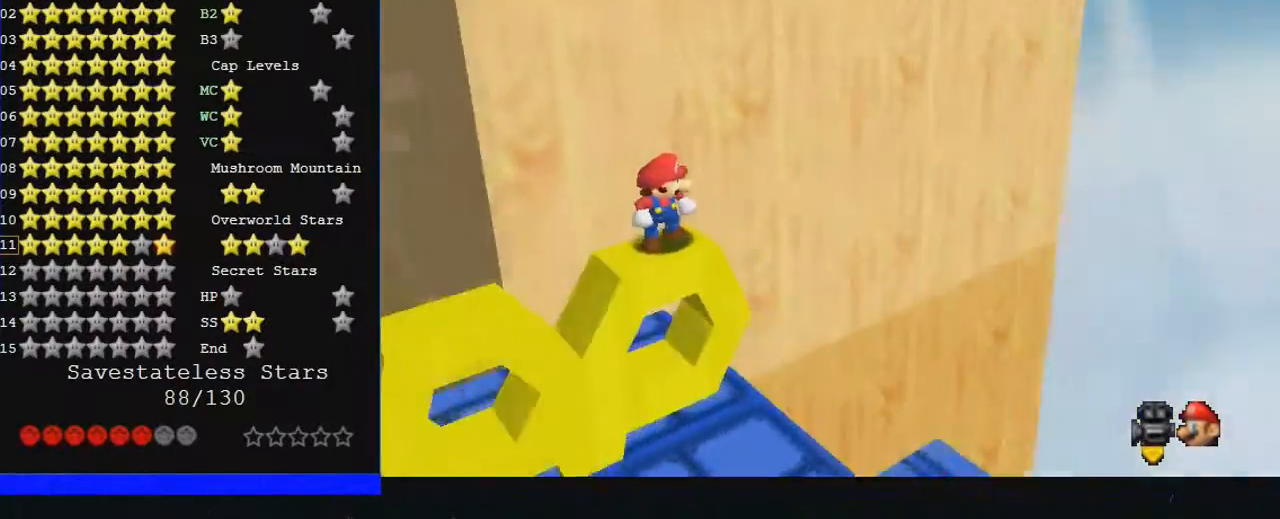
{"buttons": [], "left_stick": "right", "events": [[467, "left_stick", "right"], [500, "C_RIGHT", "up"]]}
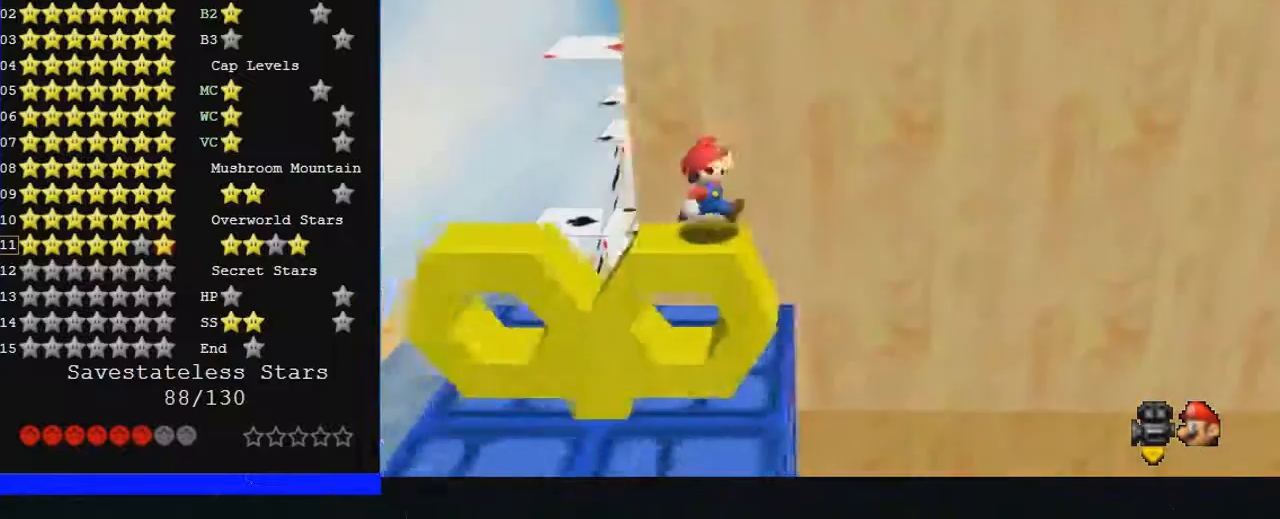
{"buttons": [], "left_stick": "down", "events": [[500, "left_stick", "down"]]}
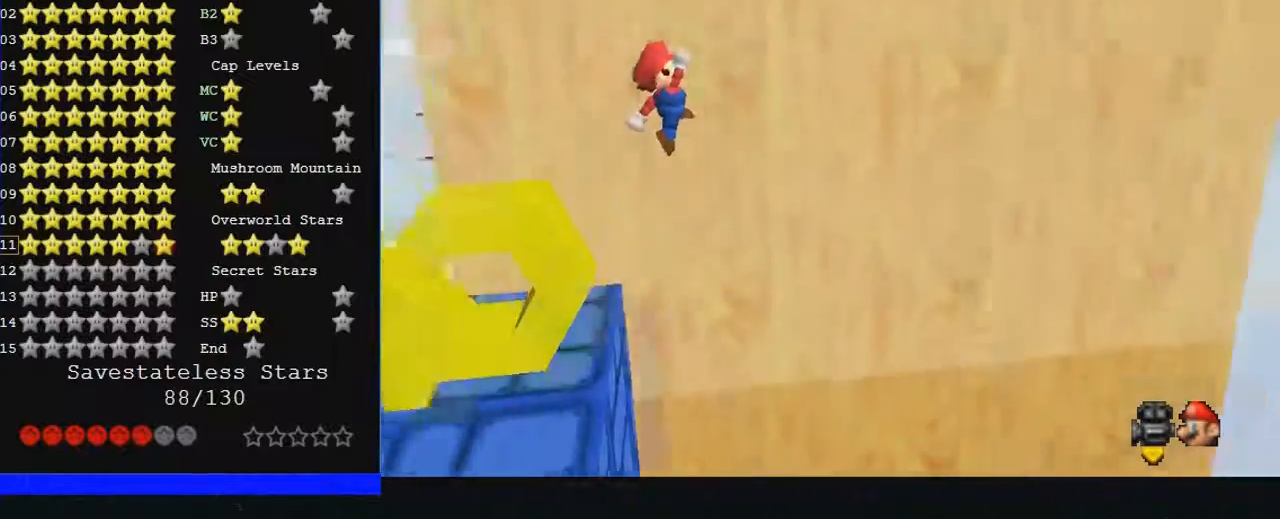
{"buttons": [], "left_stick": "center", "events": [[100, "left_stick", "center"], [233, "left_stick", "left"], [367, "B", "down"], [400, "left_stick", "center"], [500, "B", "up"]]}
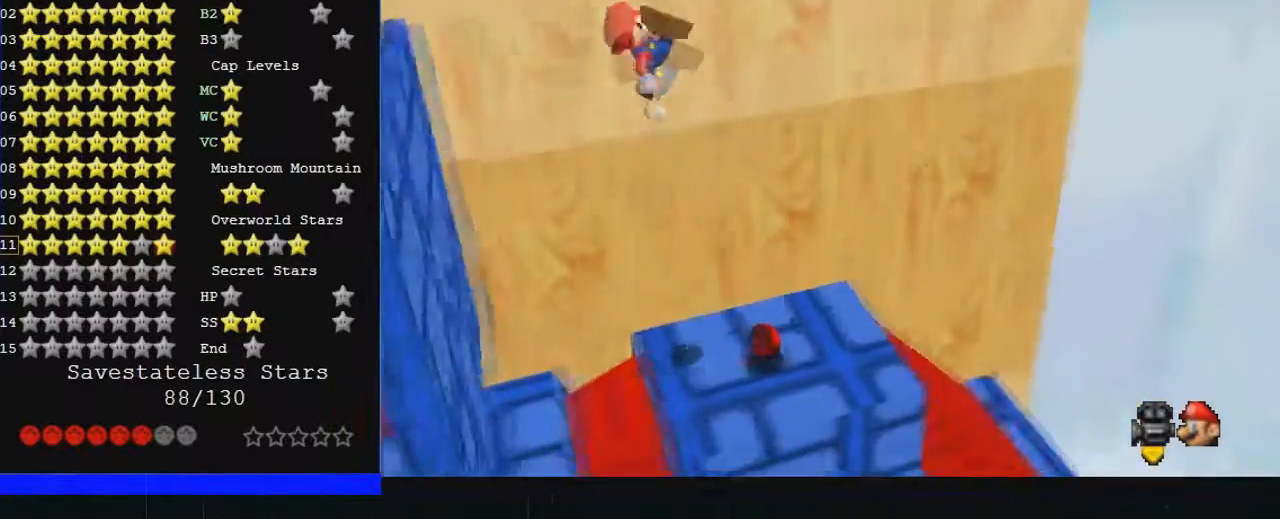
{"buttons": ["C_RIGHT"], "left_stick": "center", "events": [[100, "left_stick", "right"], [167, "left_stick", "down"], [333, "C_RIGHT", "down"], [333, "left_stick", "center"]]}
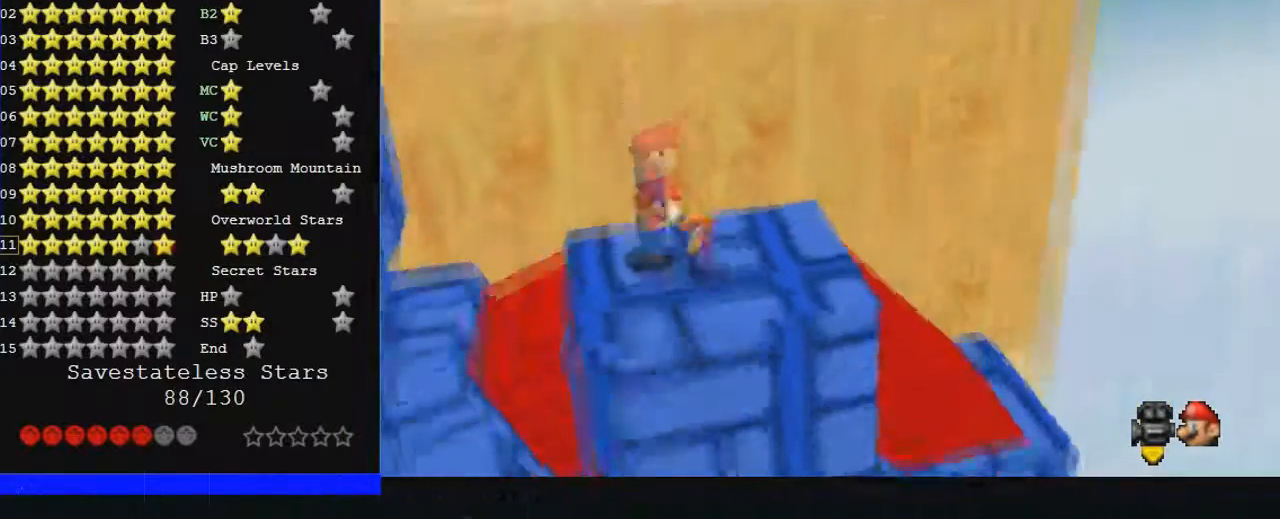
{"buttons": ["C_RIGHT"], "left_stick": "center", "events": []}
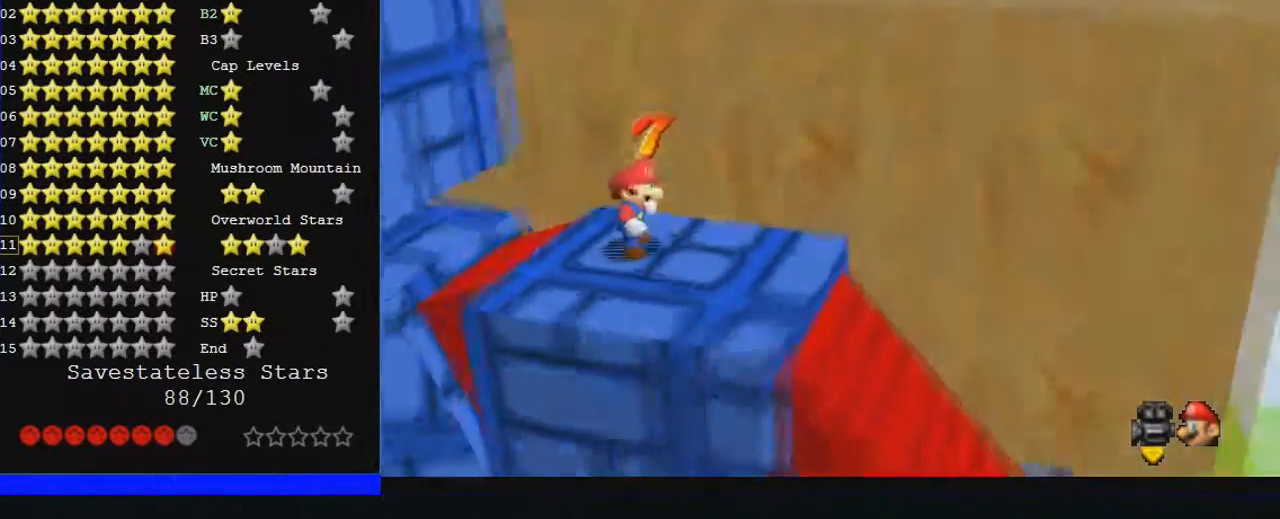
{"buttons": ["C_RIGHT"], "left_stick": "center", "events": []}
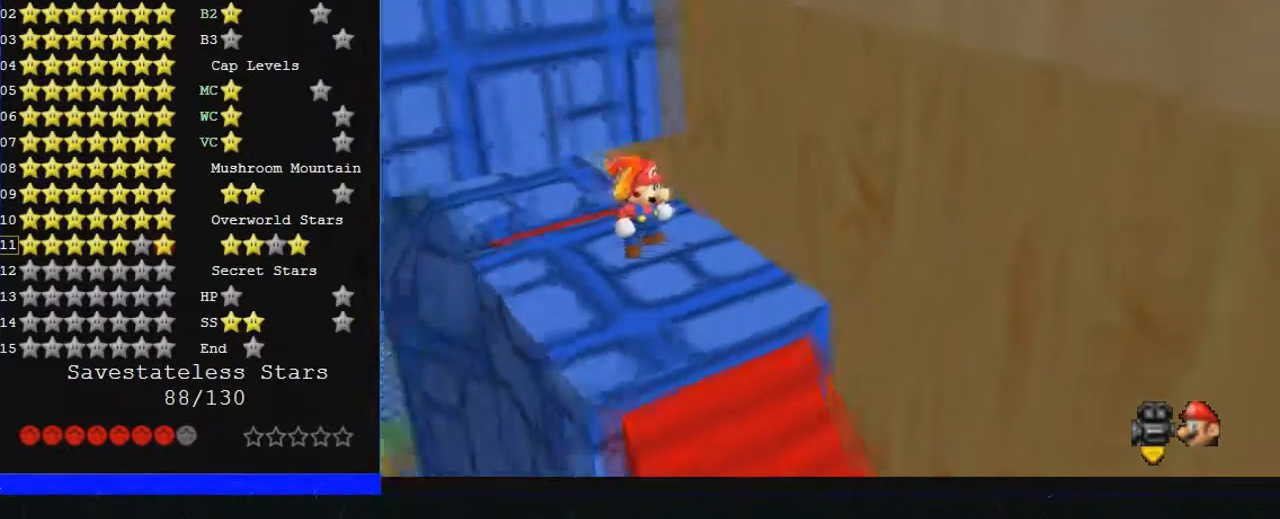
{"buttons": ["C_LEFT"], "left_stick": "down-right", "events": [[100, "C_RIGHT", "up"], [233, "C_LEFT", "down"], [367, "C_LEFT", "up"], [400, "C_LEFT", "down"], [400, "left_stick", "down-right"]]}
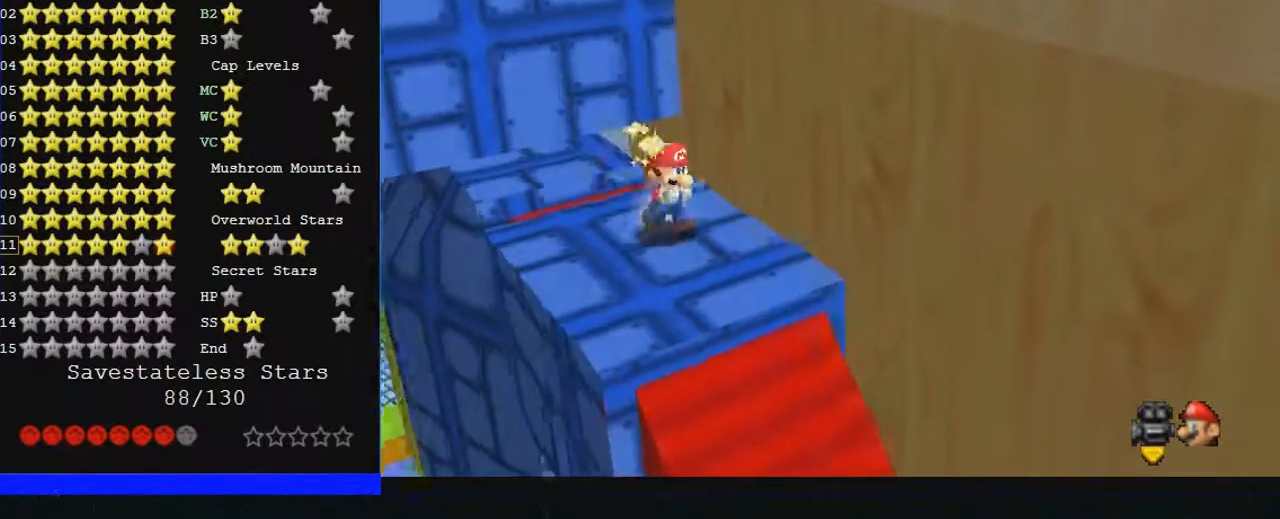
{"buttons": ["C_RIGHT"], "left_stick": "center", "events": [[133, "left_stick", "center"], [167, "C_LEFT", "up"], [300, "C_LEFT", "down"], [367, "C_LEFT", "up"], [433, "C_RIGHT", "down"]]}
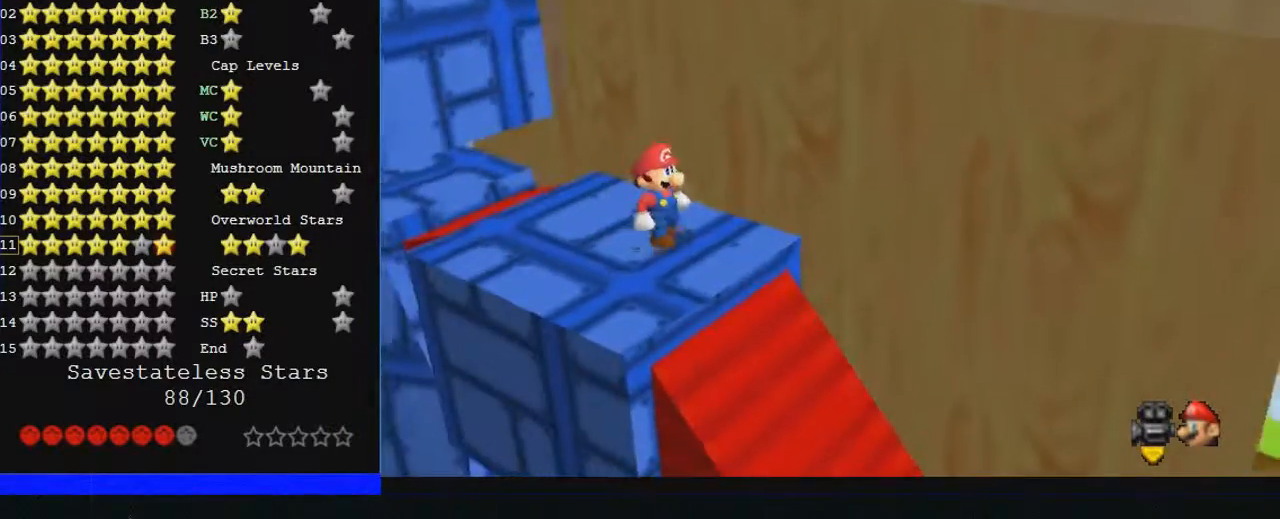
{"buttons": ["C_RIGHT"], "left_stick": "center", "events": [[33, "C_DOWN", "down"], [100, "C_DOWN", "up"]]}
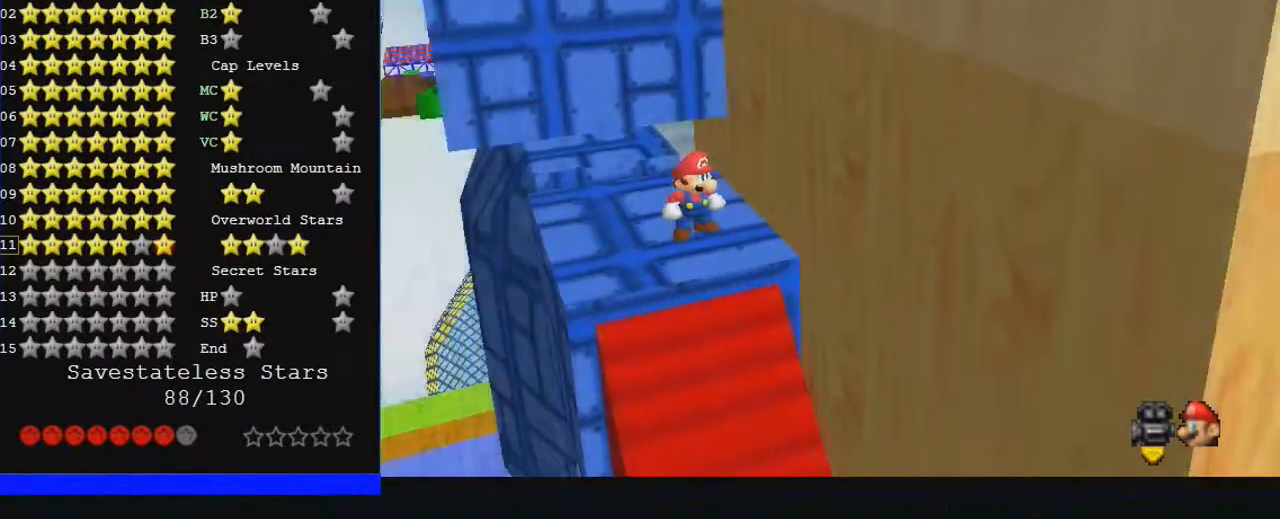
{"buttons": ["C_LEFT"], "left_stick": "center", "events": [[67, "C_RIGHT", "up"], [467, "C_LEFT", "down"]]}
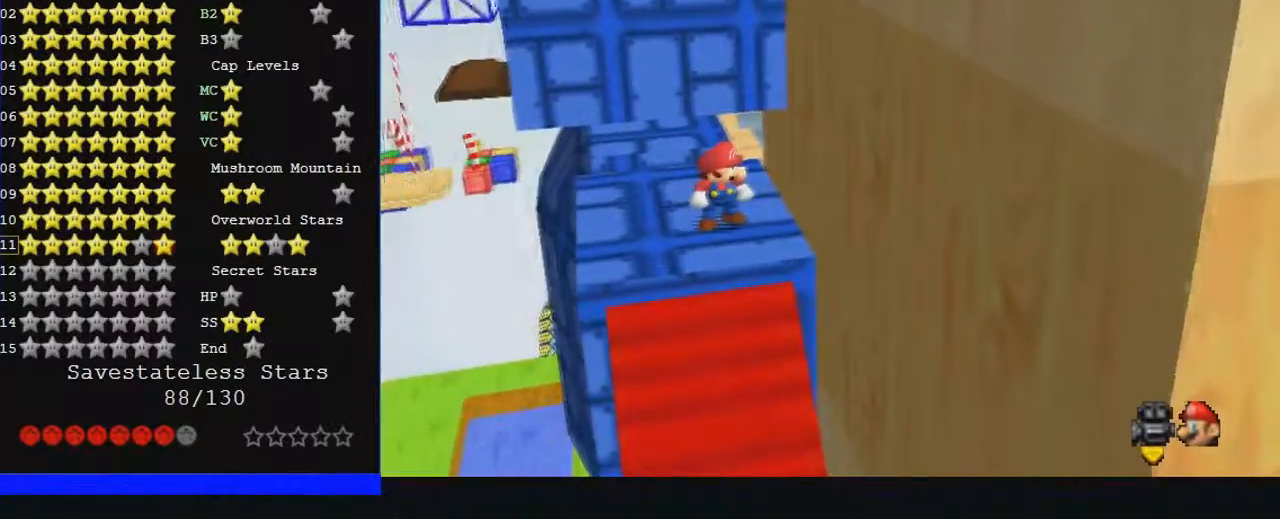
{"buttons": [], "left_stick": "up", "events": [[167, "C_LEFT", "up"], [267, "left_stick", "up-right"], [500, "left_stick", "up"]]}
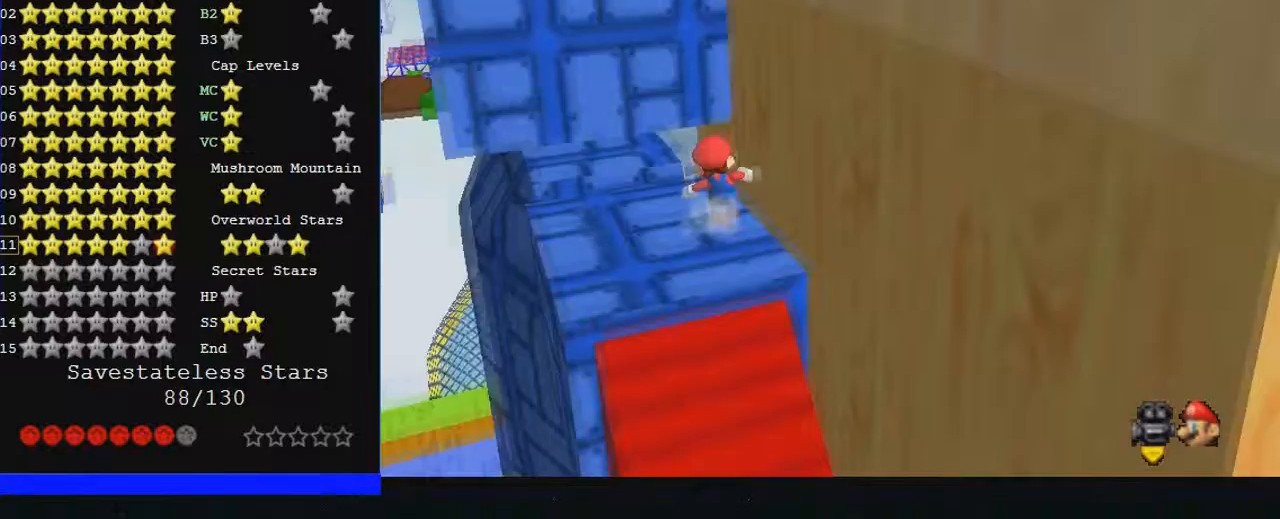
{"buttons": [], "left_stick": "up-right", "events": [[167, "left_stick", "up-left"], [333, "left_stick", "left"], [500, "left_stick", "up-right"]]}
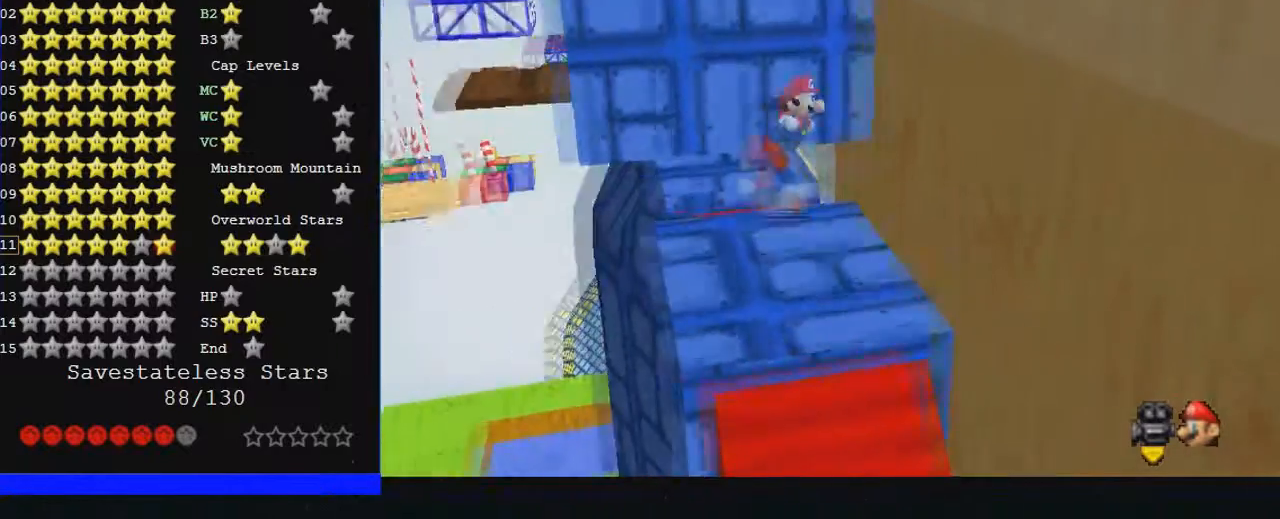
{"buttons": [], "left_stick": "up-right", "events": [[200, "left_stick", "up"], [500, "left_stick", "up-right"]]}
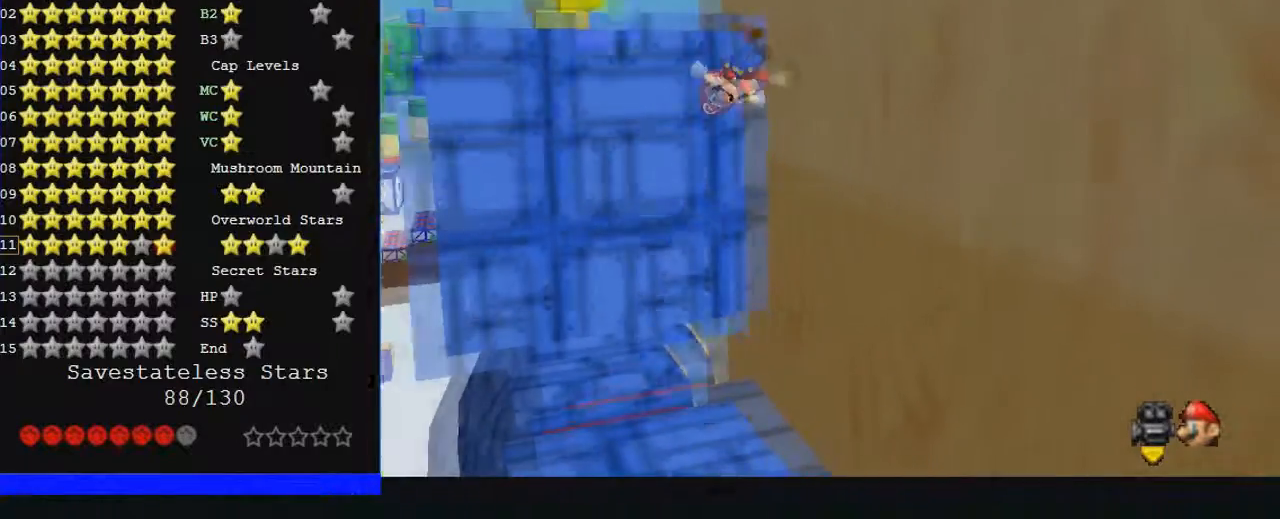
{"buttons": [], "left_stick": "up", "events": [[233, "left_stick", "up"]]}
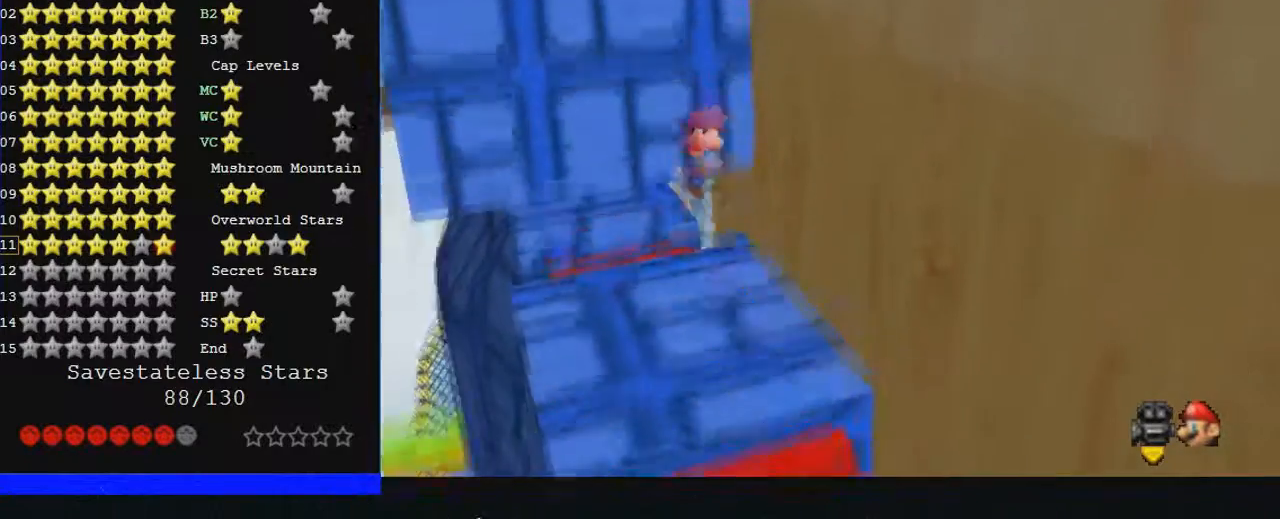
{"buttons": [], "left_stick": "center", "events": [[133, "left_stick", "center"]]}
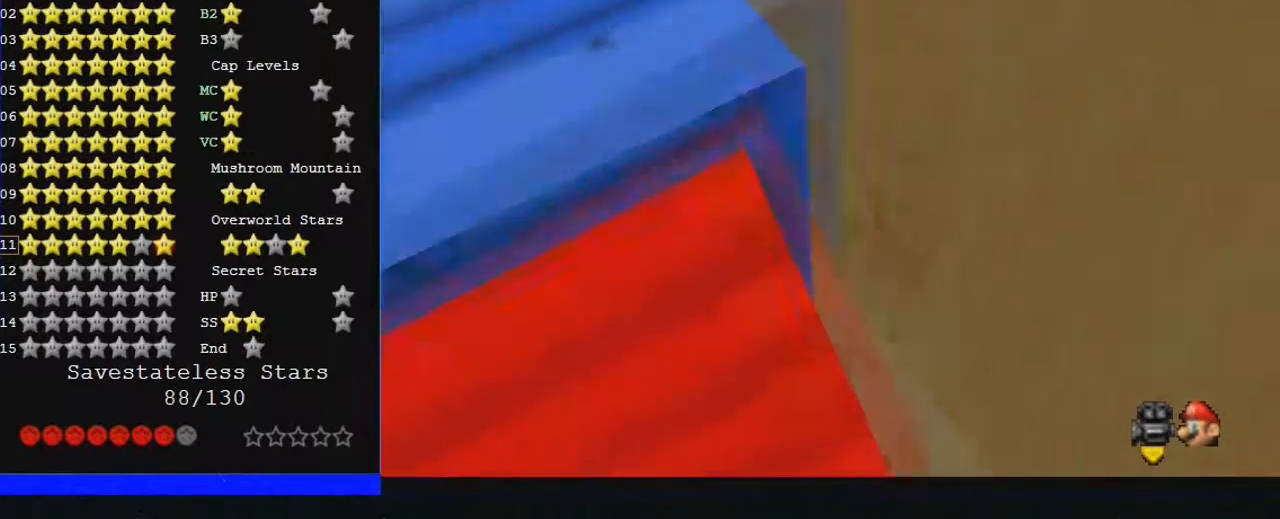
{"buttons": ["B"], "left_stick": "down-left", "events": [[433, "left_stick", "down-left"], [467, "B", "down"]]}
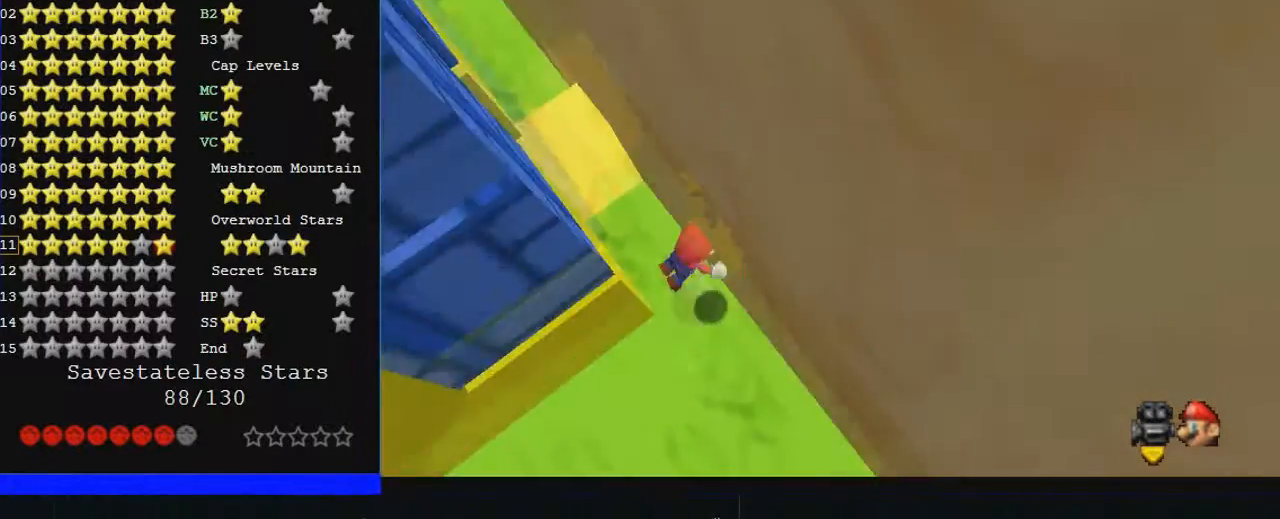
{"buttons": [], "left_stick": "down-left", "events": [[167, "B", "up"]]}
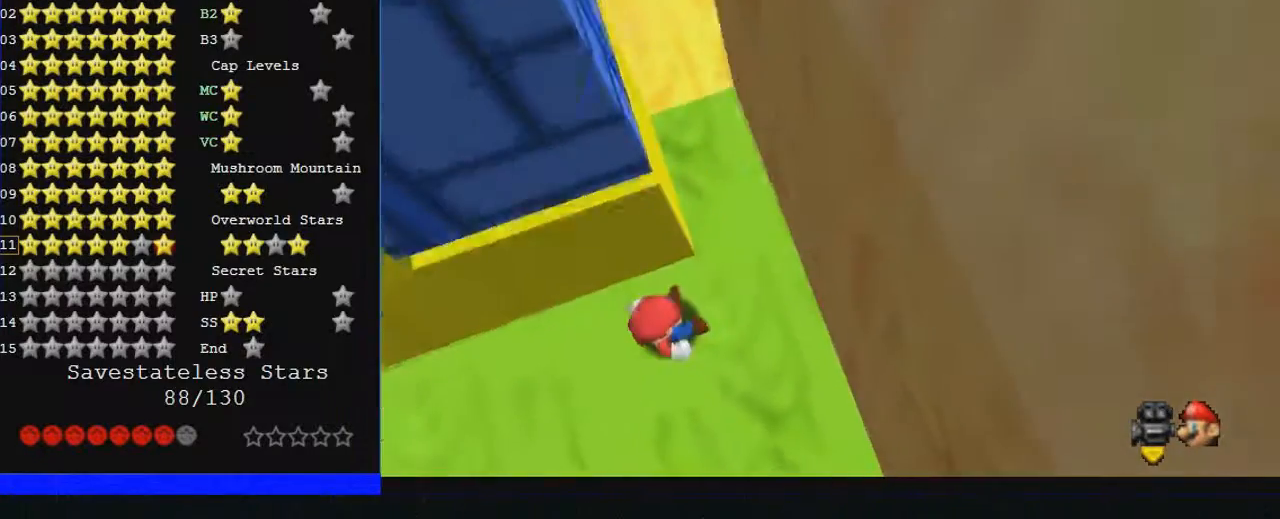
{"buttons": [], "left_stick": "left", "events": [[300, "left_stick", "left"]]}
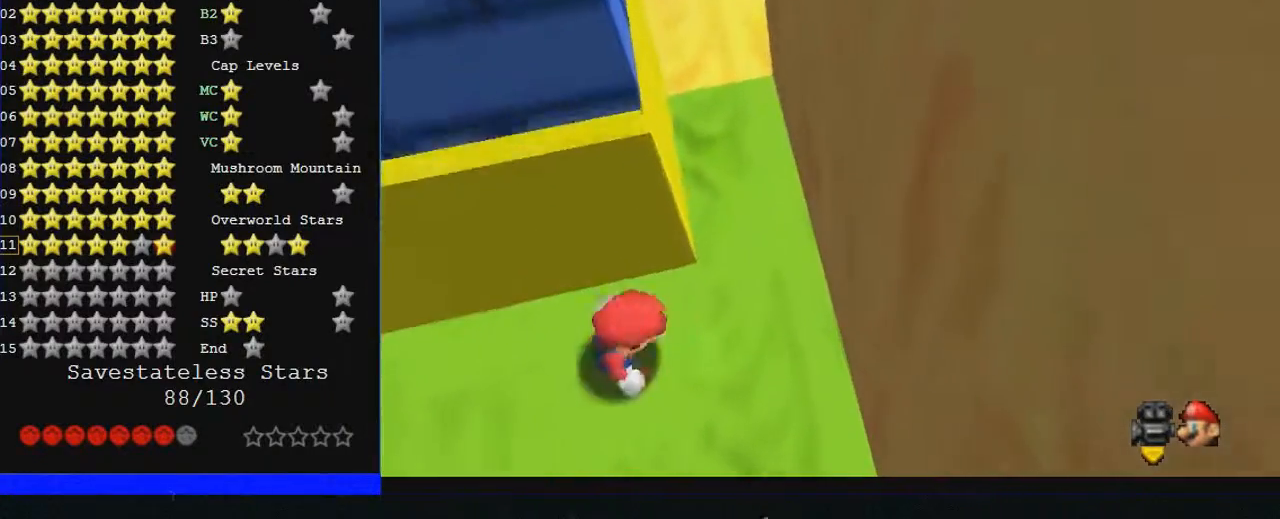
{"buttons": [], "left_stick": "left", "events": []}
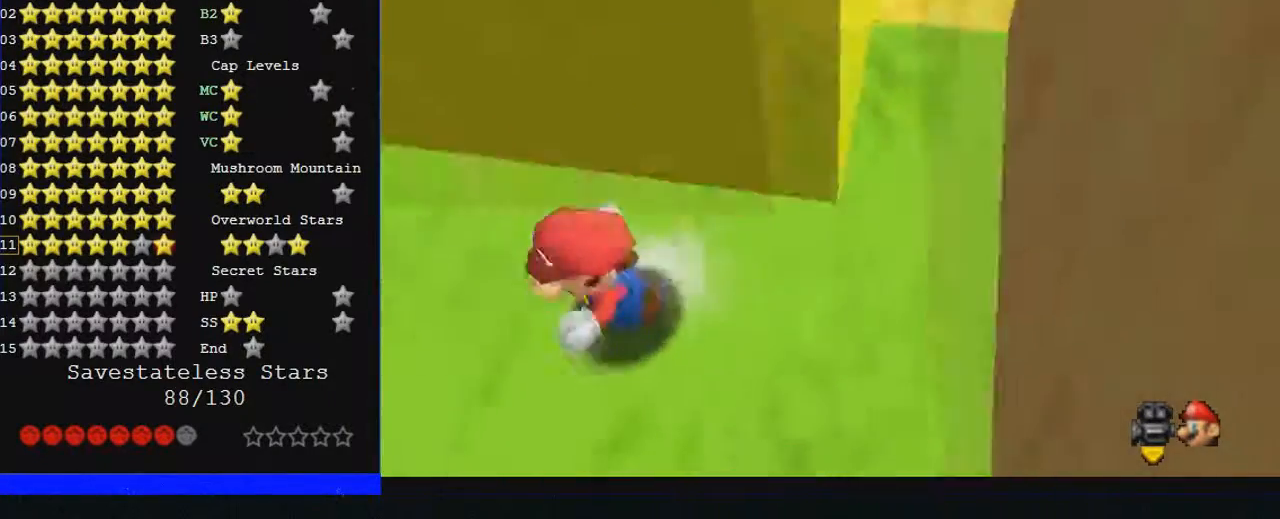
{"buttons": [], "left_stick": "up", "events": [[333, "left_stick", "up-left"], [500, "left_stick", "up"]]}
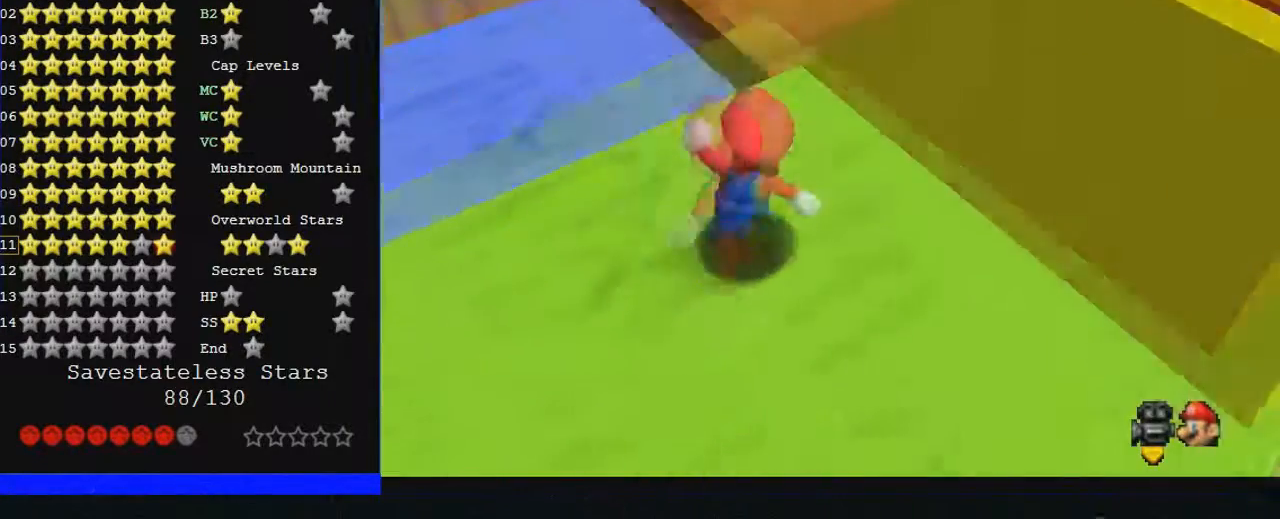
{"buttons": [], "left_stick": "up", "events": []}
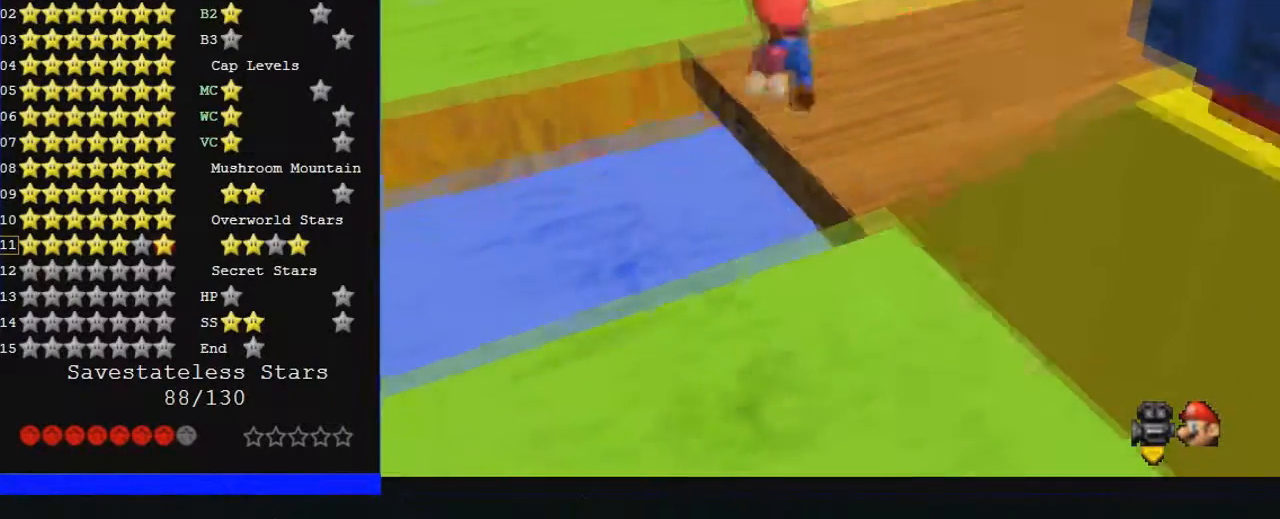
{"buttons": [], "left_stick": "up", "events": [[167, "B", "down"], [433, "B", "up"]]}
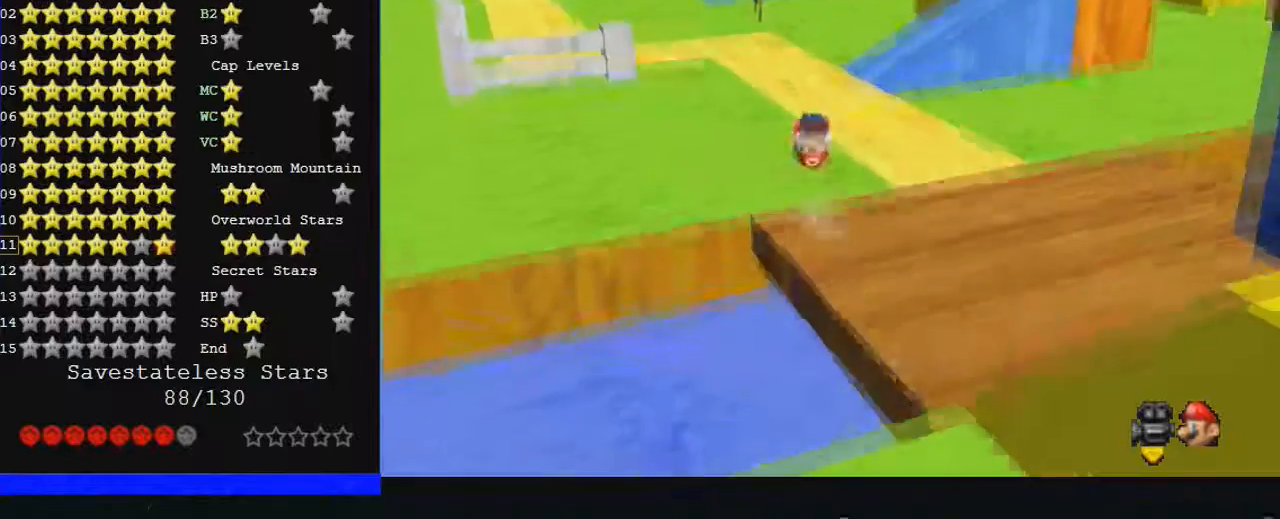
{"buttons": ["B"], "left_stick": "up", "events": [[500, "B", "down"]]}
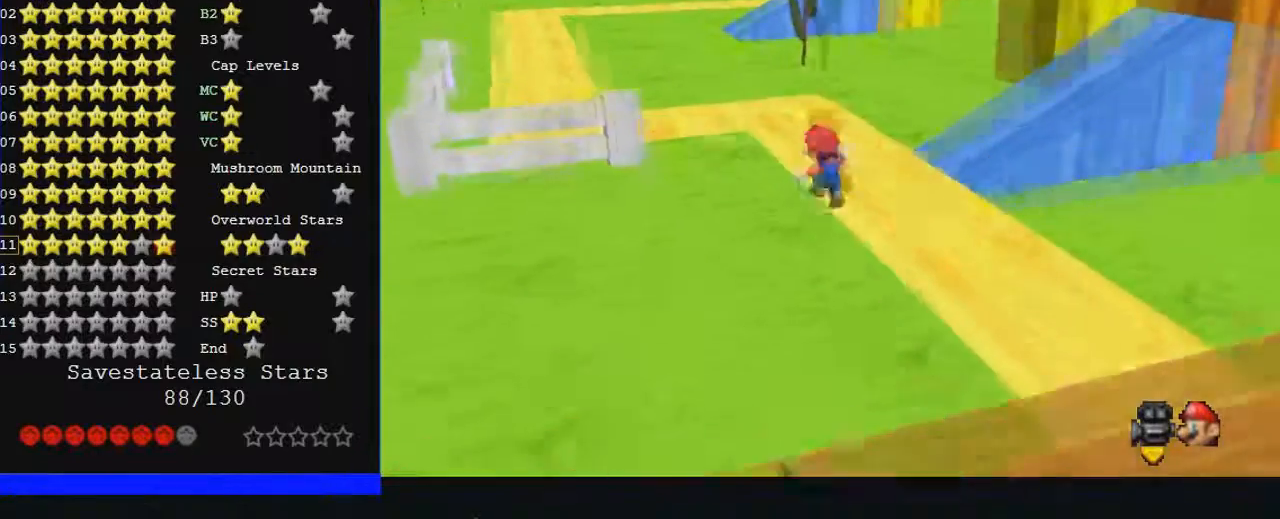
{"buttons": [], "left_stick": "up", "events": [[133, "B", "up"]]}
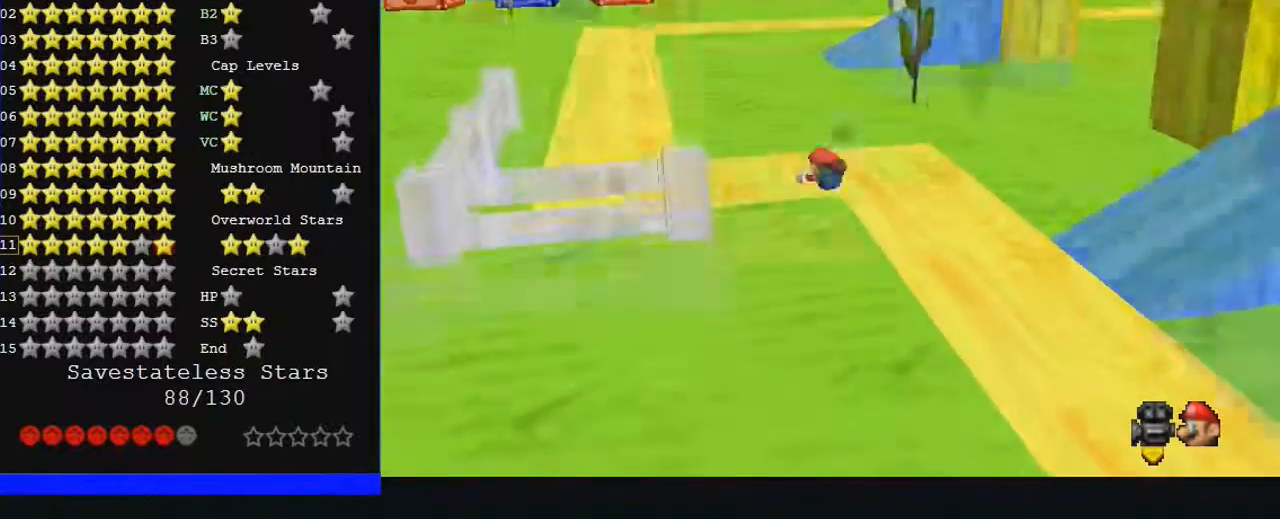
{"buttons": [], "left_stick": "up", "events": []}
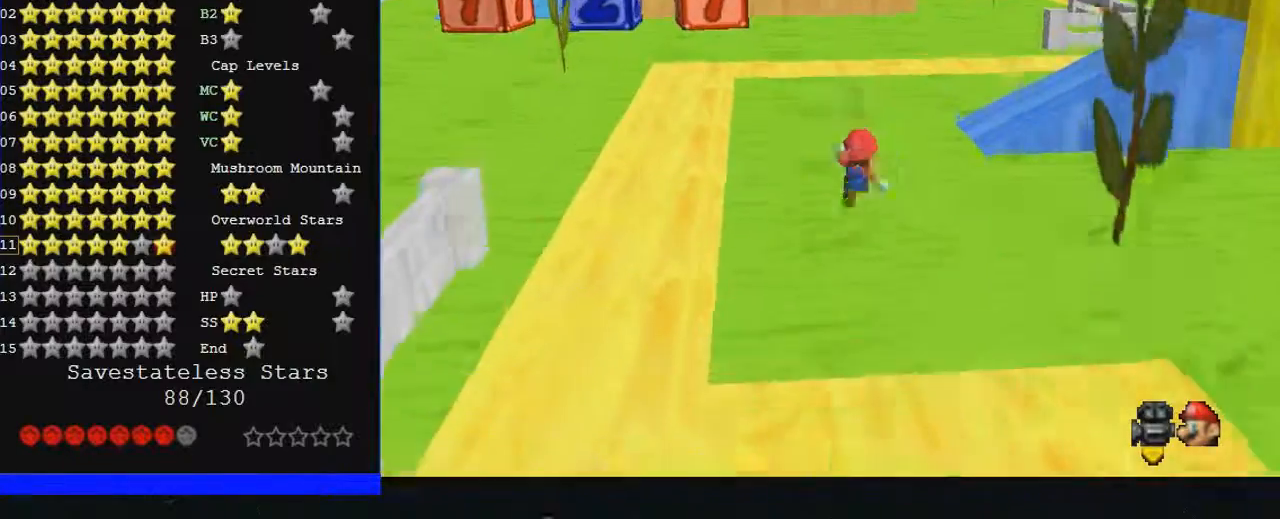
{"buttons": [], "left_stick": "up-right", "events": [[33, "B", "down"], [167, "B", "up"], [433, "left_stick", "up-right"]]}